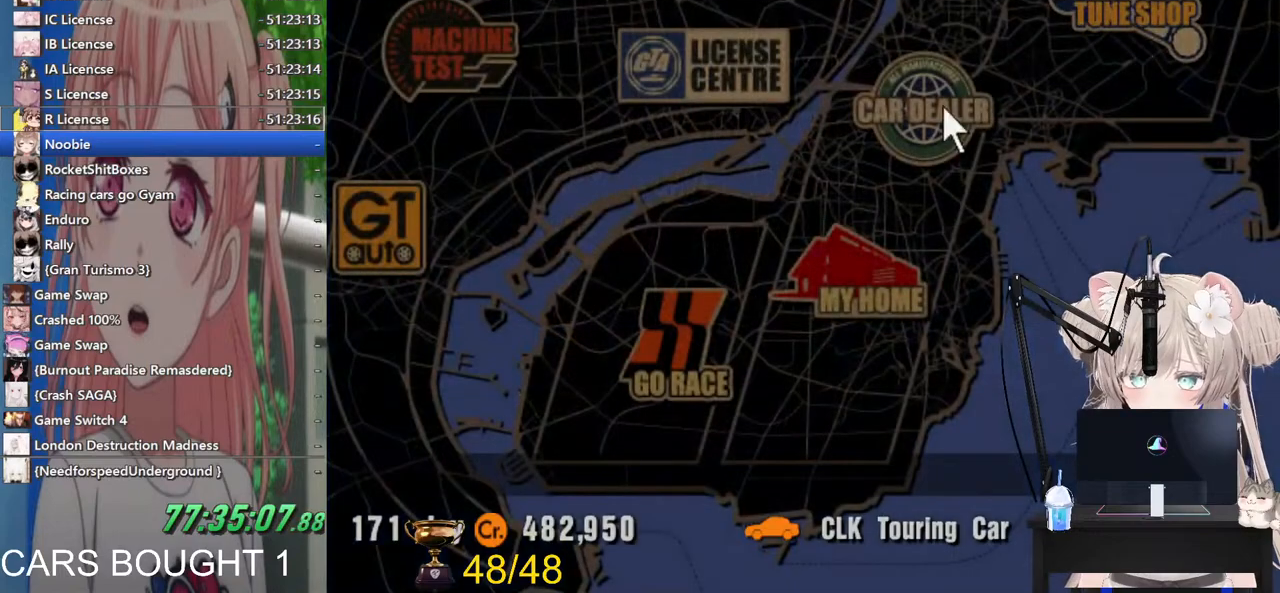
Gameplay with a controller (PlayStation layout); each line is a JSON object with the inputs held at the frame after it. "events" lists button and stick changes between this image and that frame as [ms after this image, input, new state], when the widget could be followed in between.
{"buttons": [], "left_stick": "center", "right_stick": "center", "events": [[167, "DPAD_LEFT", "down"], [267, "DPAD_LEFT", "up"], [383, "DPAD_DOWN", "down"], [467, "DPAD_DOWN", "up"]]}
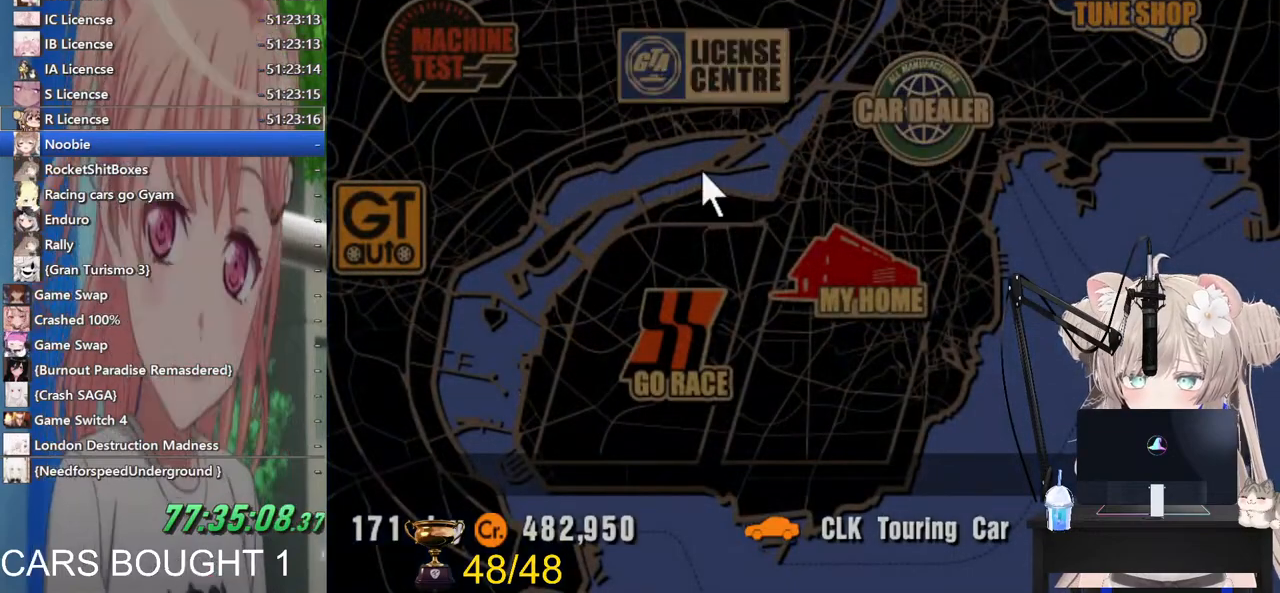
{"buttons": [], "left_stick": "center", "right_stick": "center", "events": [[300, "CROSS", "down"], [467, "CROSS", "up"]]}
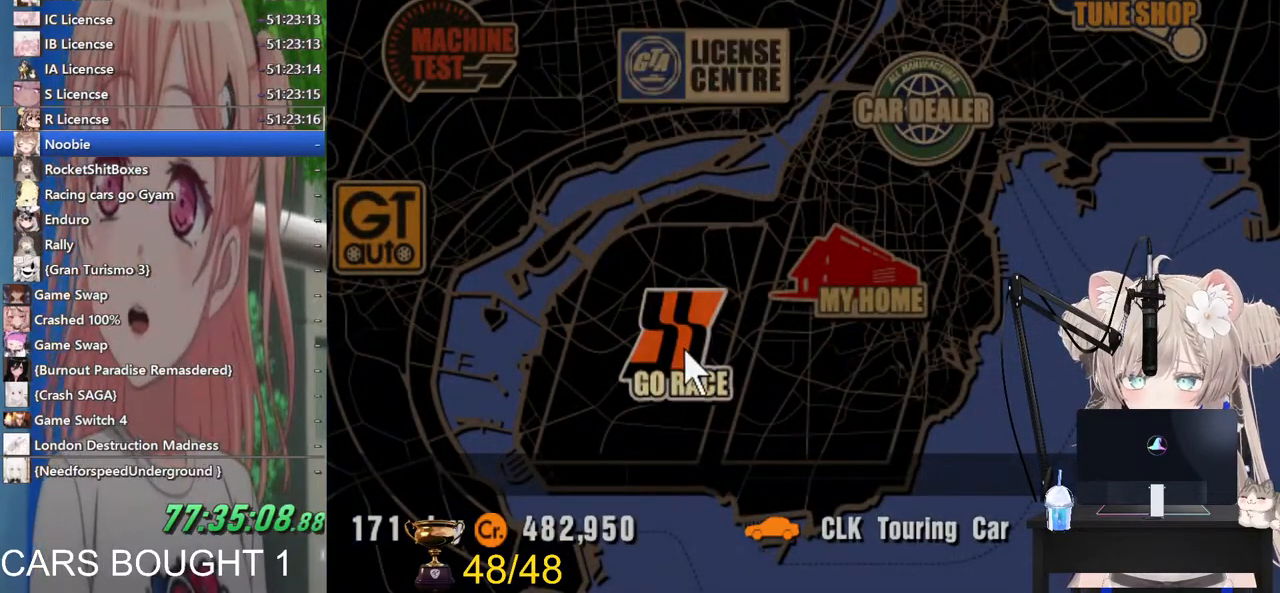
{"buttons": [], "left_stick": "center", "right_stick": "center", "events": []}
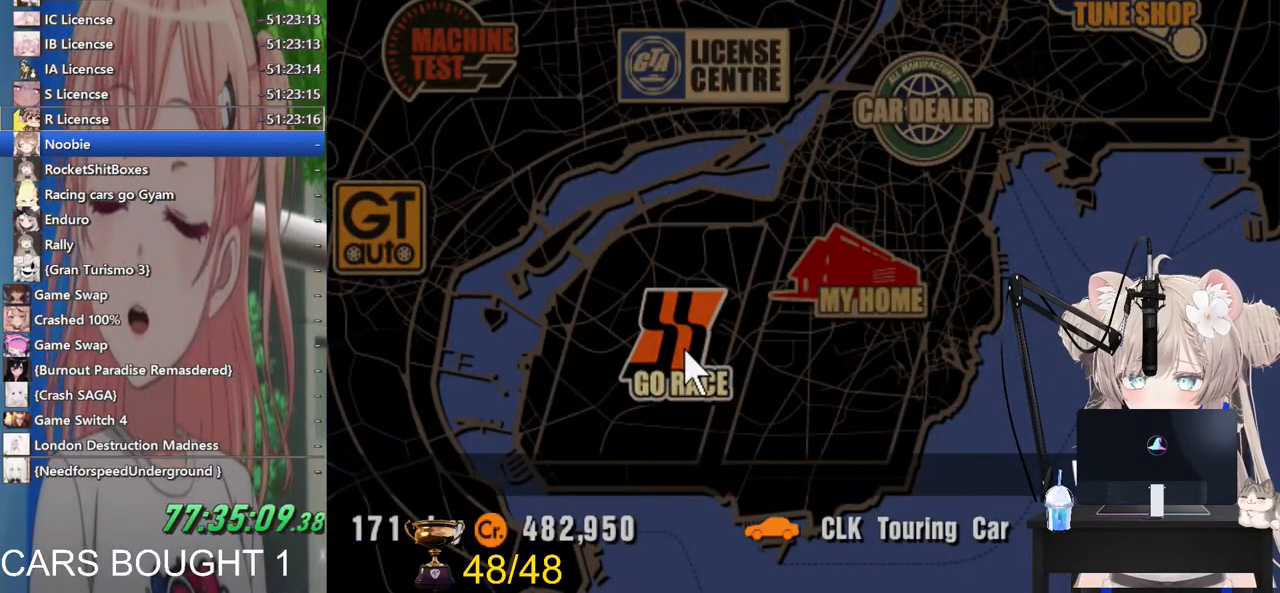
{"buttons": [], "left_stick": "center", "right_stick": "center", "events": []}
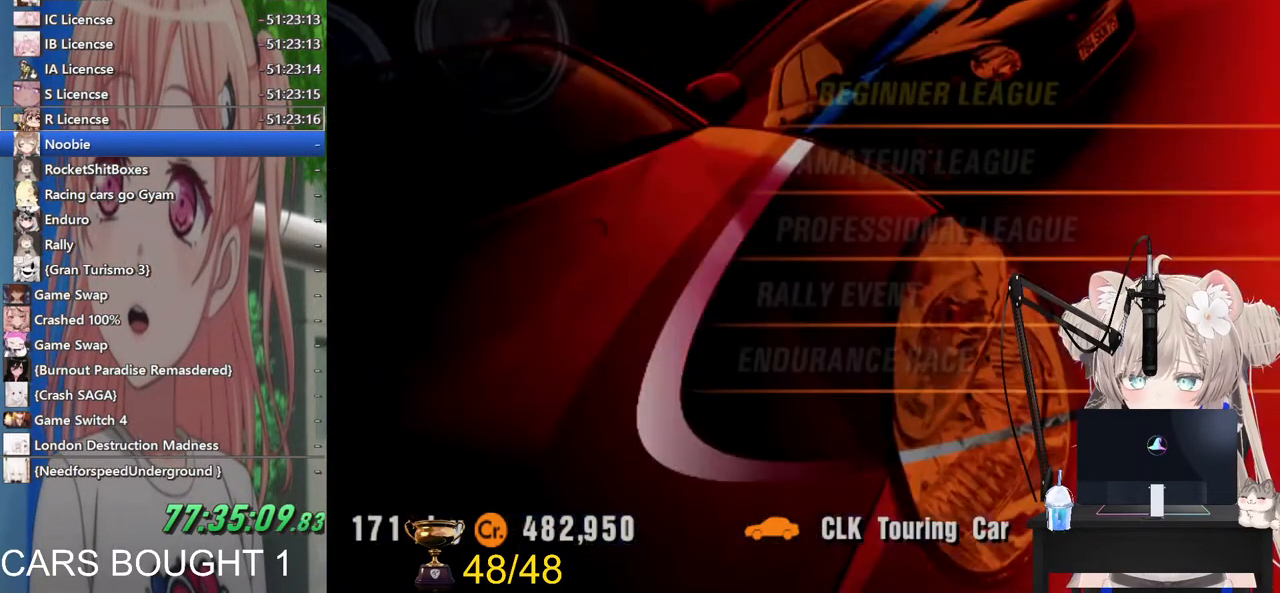
{"buttons": [], "left_stick": "center", "right_stick": "center", "events": []}
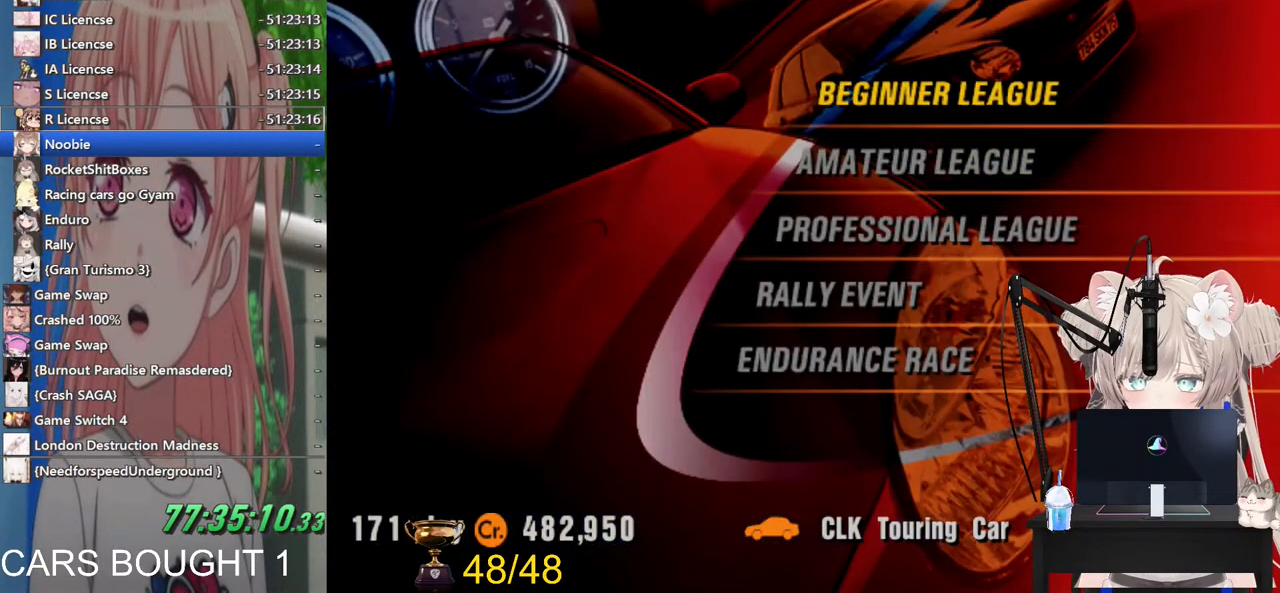
{"buttons": [], "left_stick": "center", "right_stick": "center", "events": [[100, "CROSS", "down"], [267, "CROSS", "up"]]}
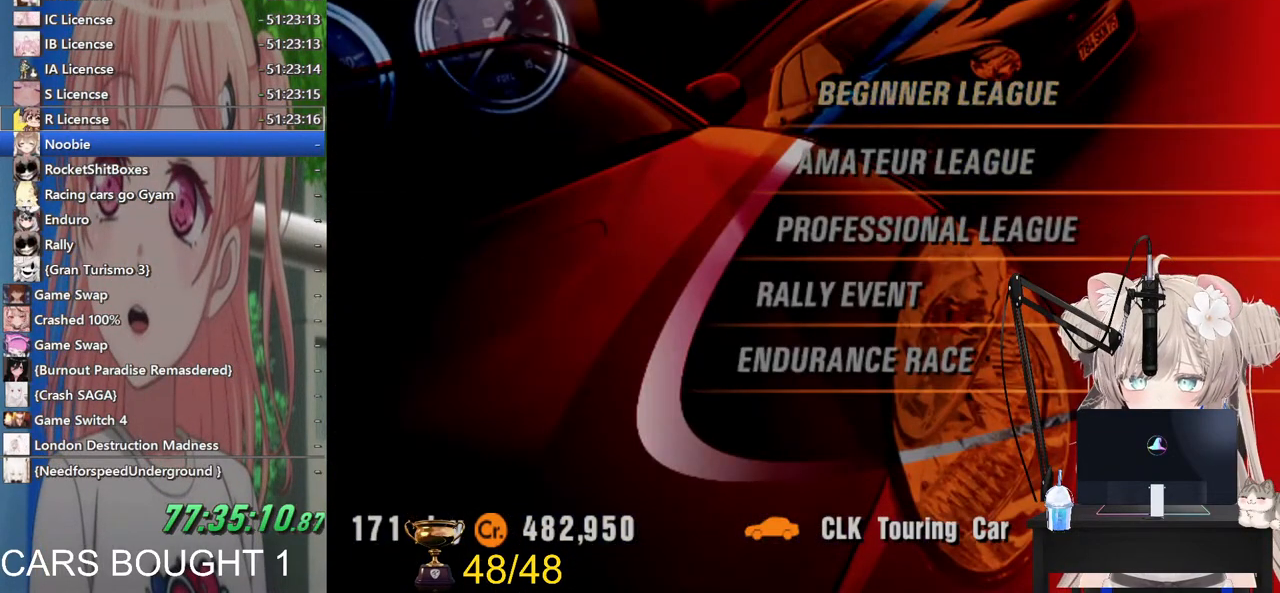
{"buttons": [], "left_stick": "center", "right_stick": "center", "events": []}
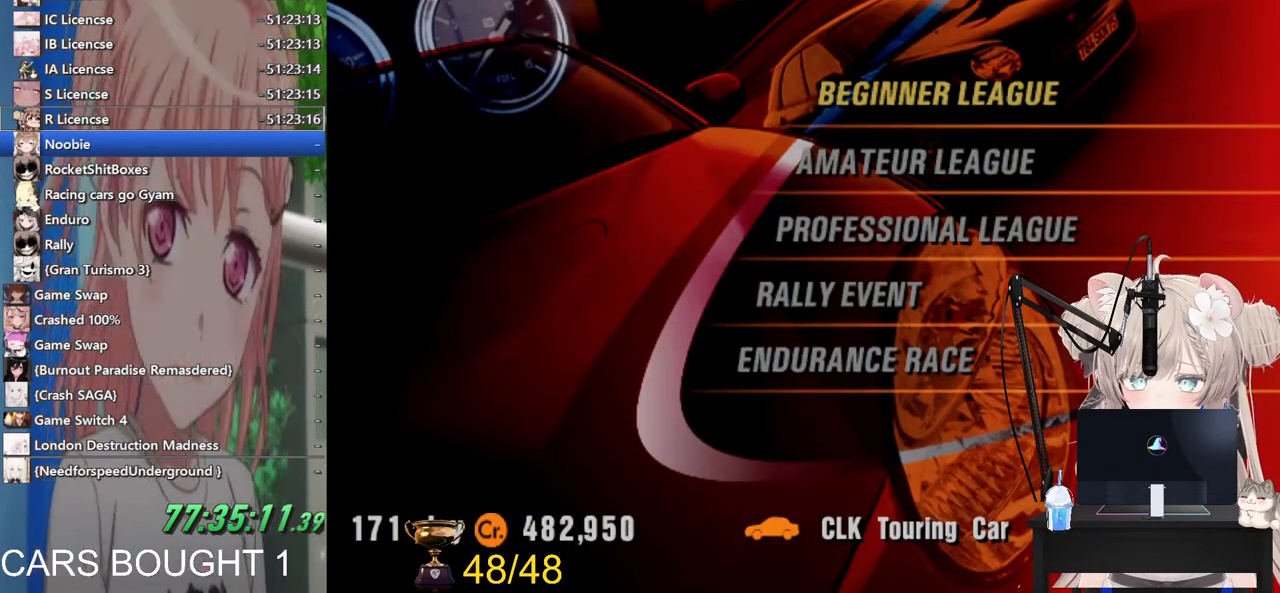
{"buttons": [], "left_stick": "center", "right_stick": "center", "events": []}
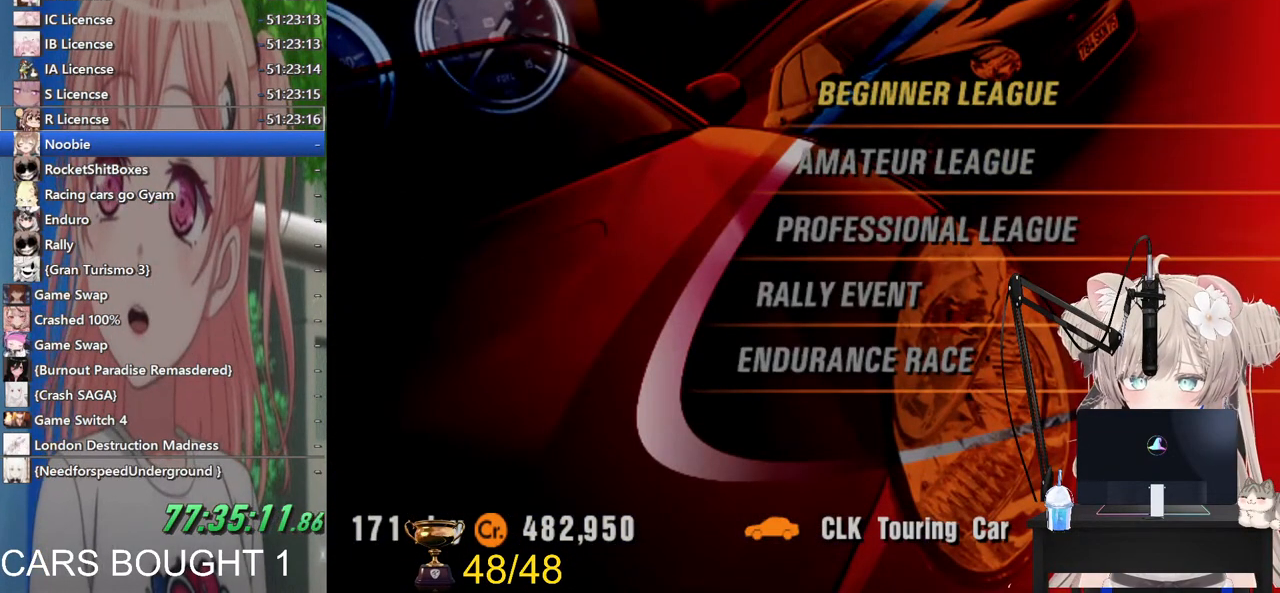
{"buttons": [], "left_stick": "center", "right_stick": "center", "events": []}
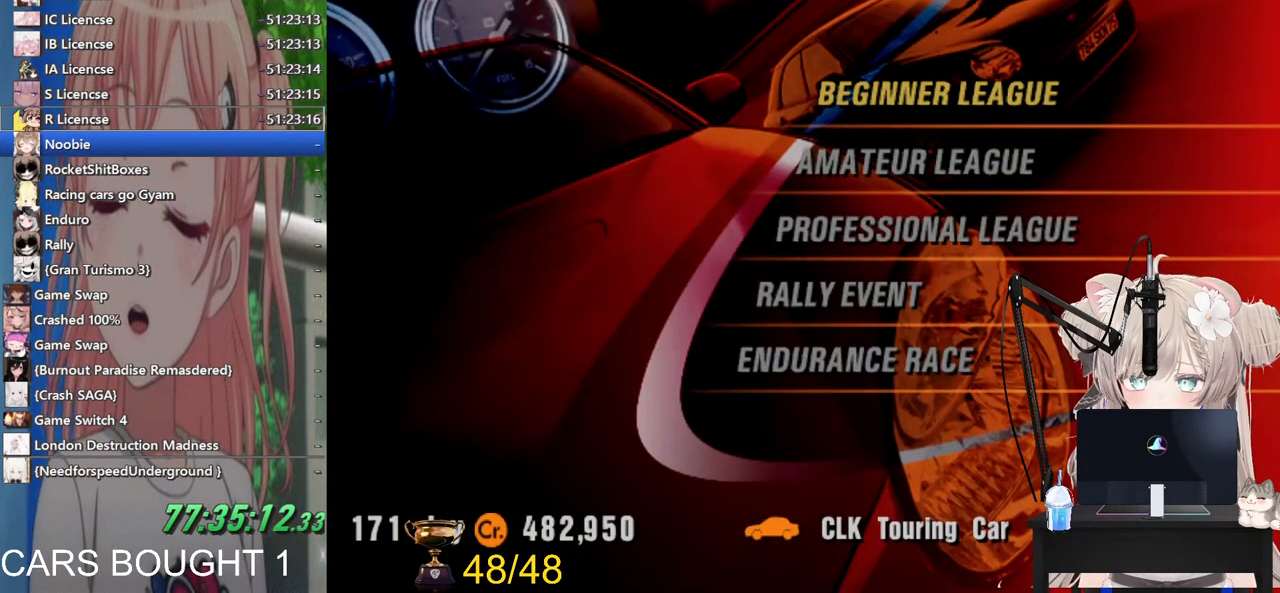
{"buttons": [], "left_stick": "center", "right_stick": "center", "events": []}
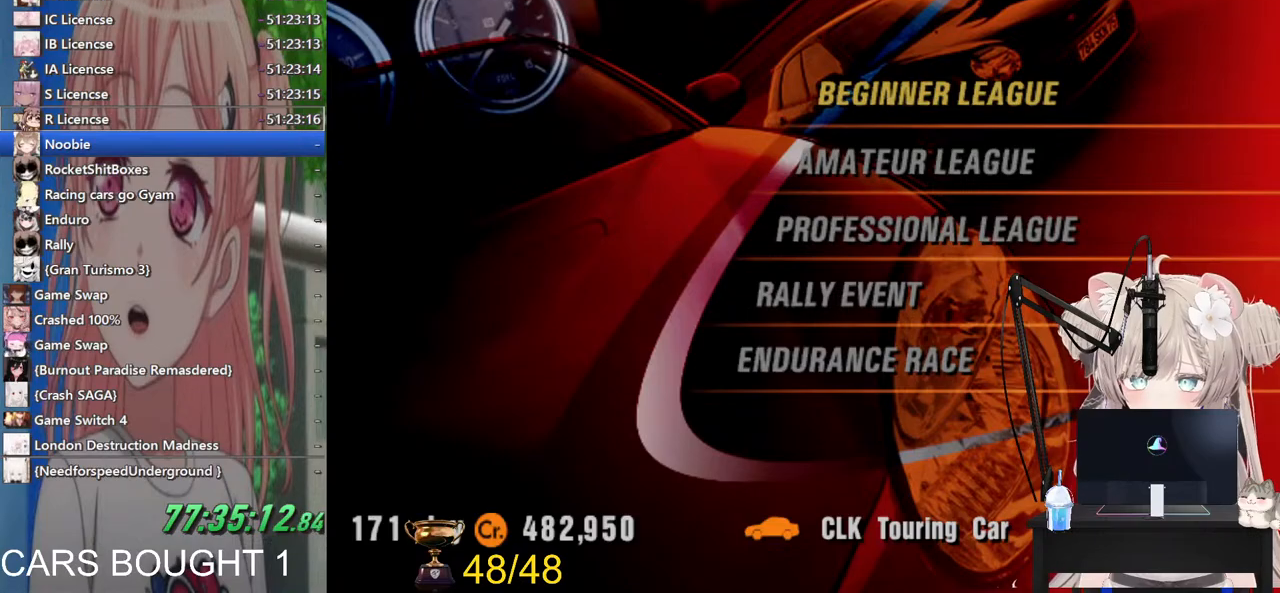
{"buttons": [], "left_stick": "center", "right_stick": "center", "events": []}
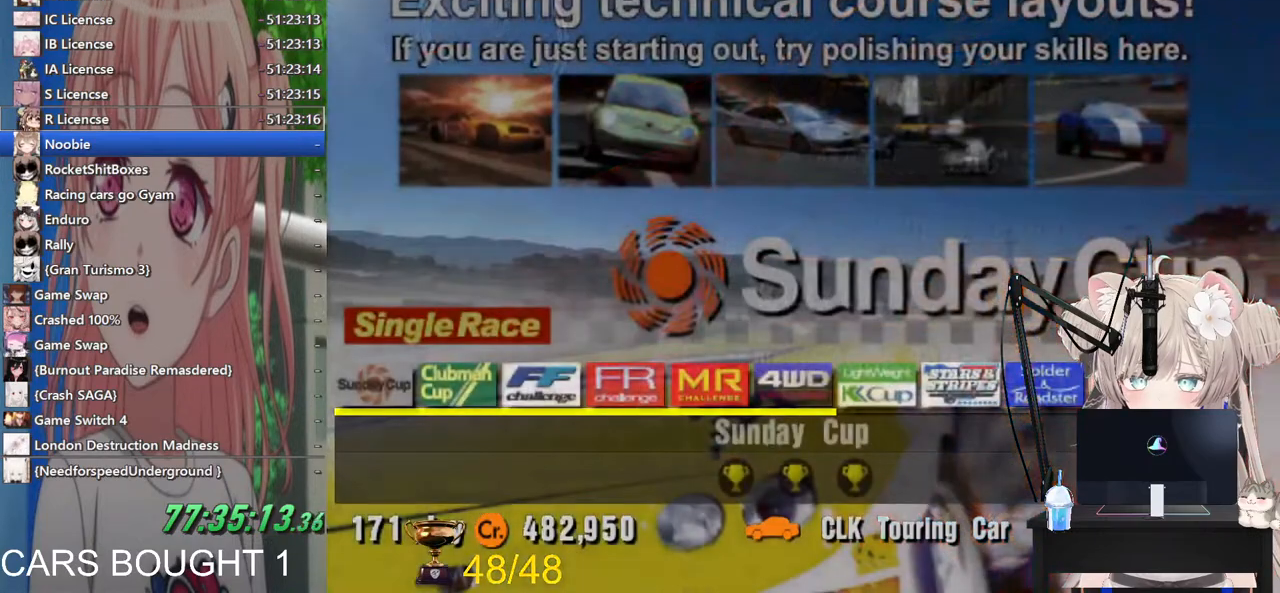
{"buttons": ["DPAD_RIGHT"], "left_stick": "center", "right_stick": "center", "events": [[433, "DPAD_RIGHT", "down"]]}
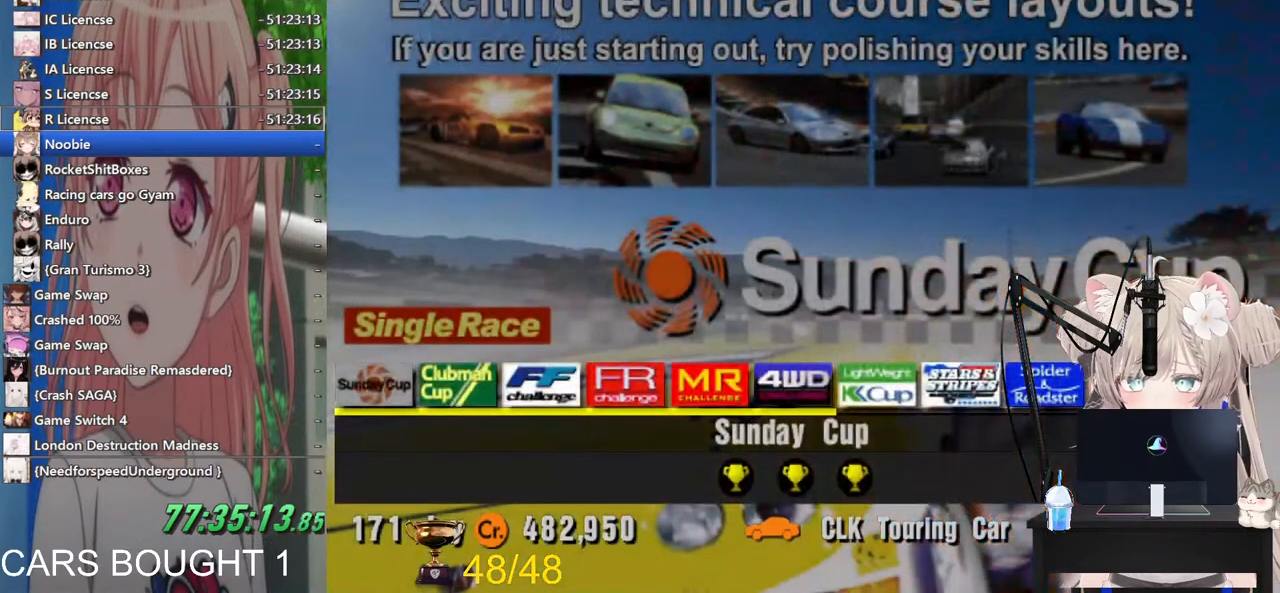
{"buttons": ["DPAD_RIGHT"], "left_stick": "center", "right_stick": "center", "events": []}
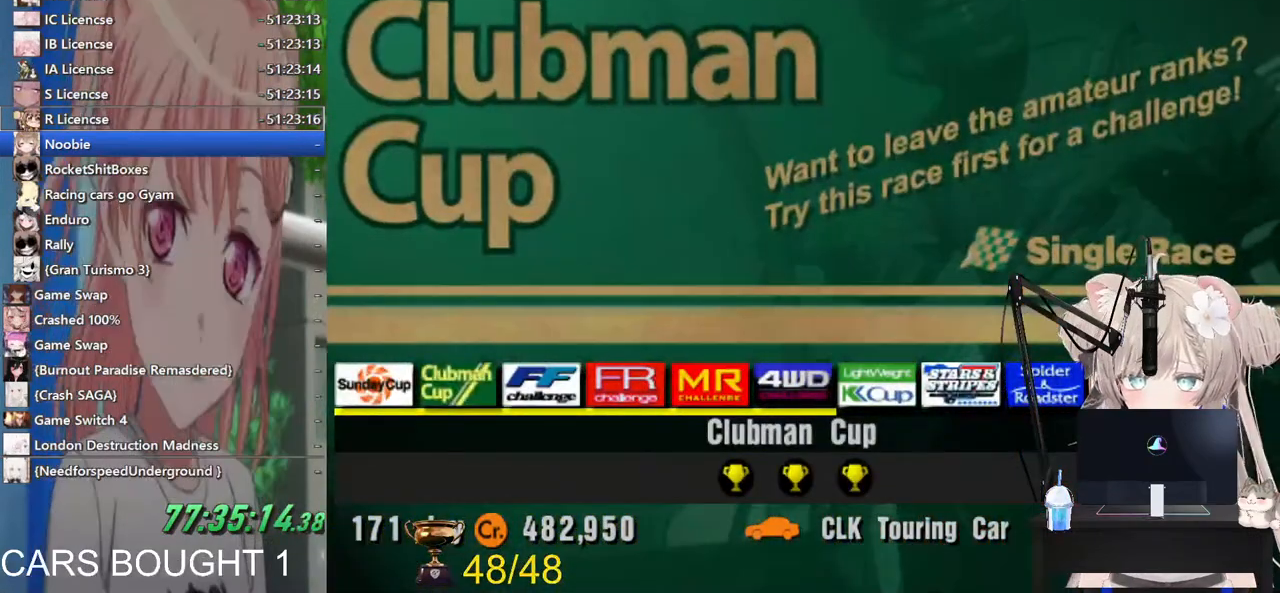
{"buttons": ["DPAD_RIGHT"], "left_stick": "center", "right_stick": "center", "events": []}
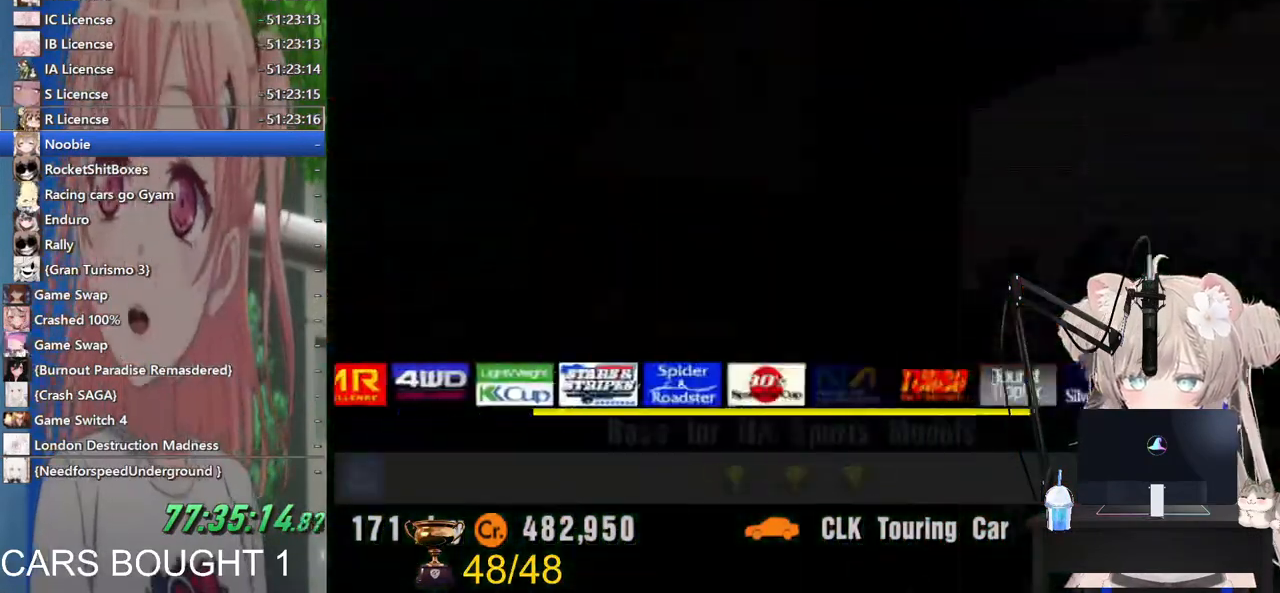
{"buttons": ["DPAD_RIGHT"], "left_stick": "center", "right_stick": "center", "events": [[117, "DPAD_RIGHT", "up"], [467, "DPAD_RIGHT", "down"]]}
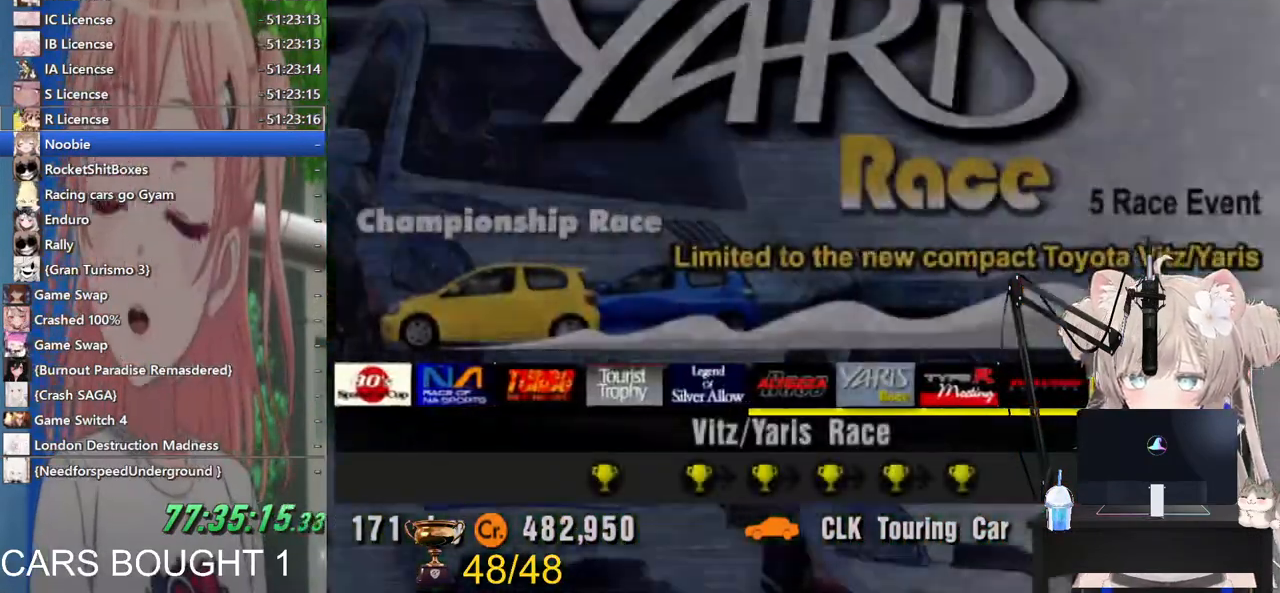
{"buttons": [], "left_stick": "center", "right_stick": "center", "events": [[233, "DPAD_LEFT", "down"], [233, "DPAD_RIGHT", "up"], [333, "DPAD_LEFT", "up"], [417, "DPAD_LEFT", "down"], [500, "DPAD_LEFT", "up"]]}
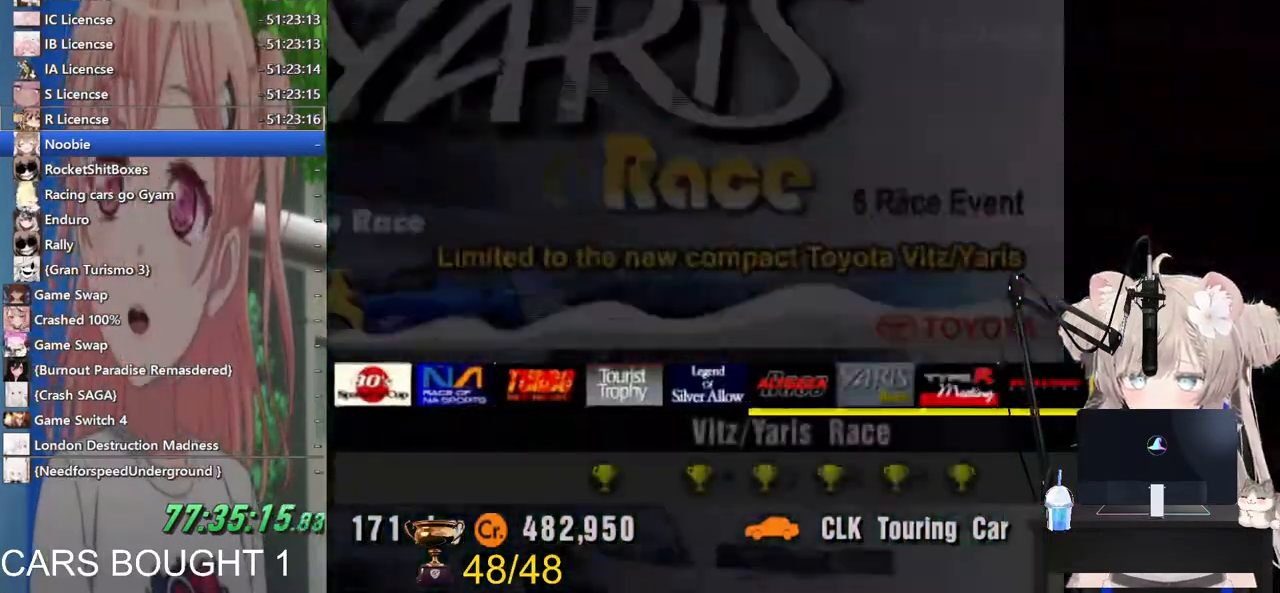
{"buttons": [], "left_stick": "center", "right_stick": "center", "events": [[83, "DPAD_LEFT", "down"], [167, "DPAD_LEFT", "up"], [233, "DPAD_LEFT", "down"], [400, "DPAD_LEFT", "up"]]}
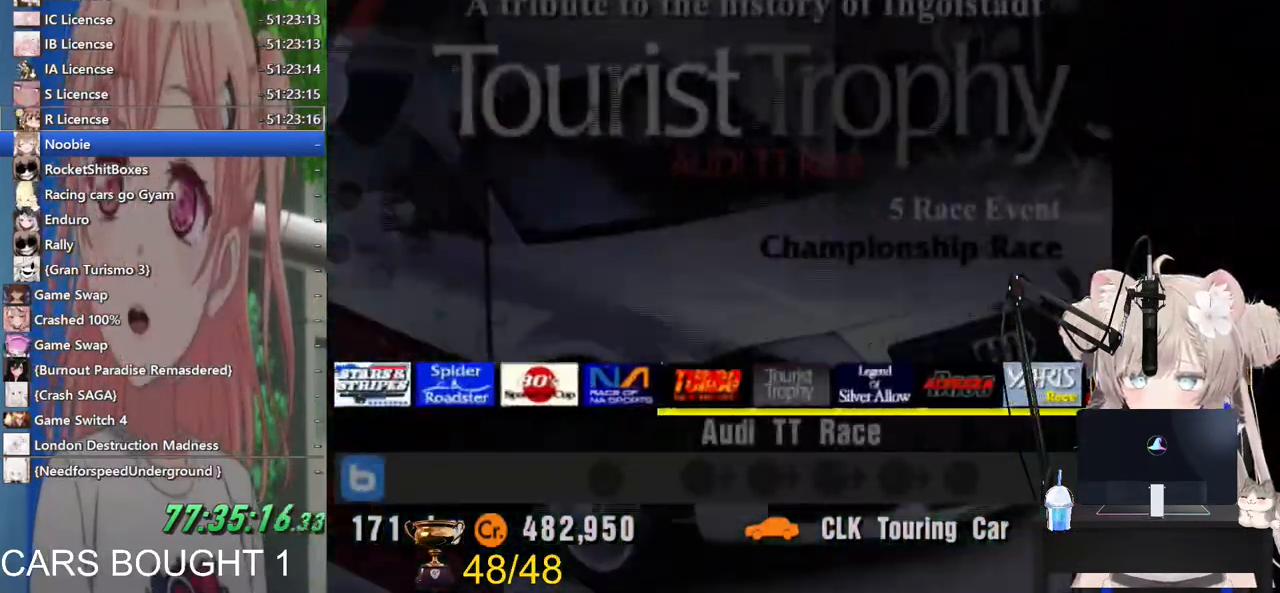
{"buttons": [], "left_stick": "center", "right_stick": "center", "events": [[267, "DPAD_RIGHT", "down"], [383, "DPAD_RIGHT", "up"]]}
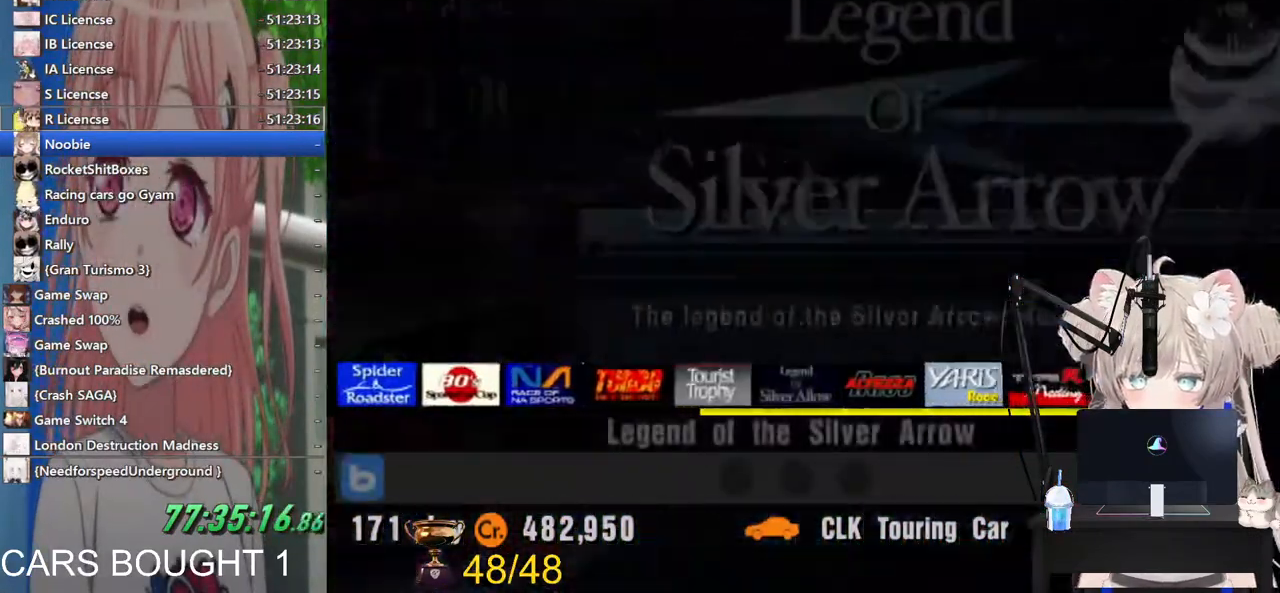
{"buttons": [], "left_stick": "center", "right_stick": "center", "events": [[300, "CROSS", "down"], [500, "CROSS", "up"]]}
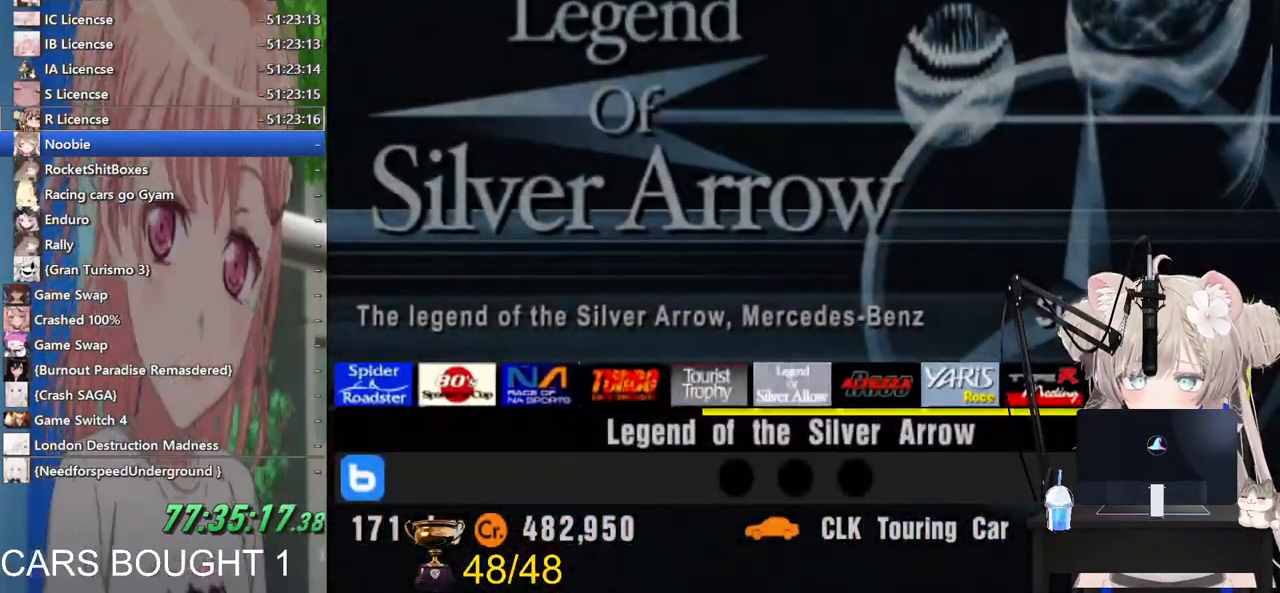
{"buttons": [], "left_stick": "center", "right_stick": "center", "events": []}
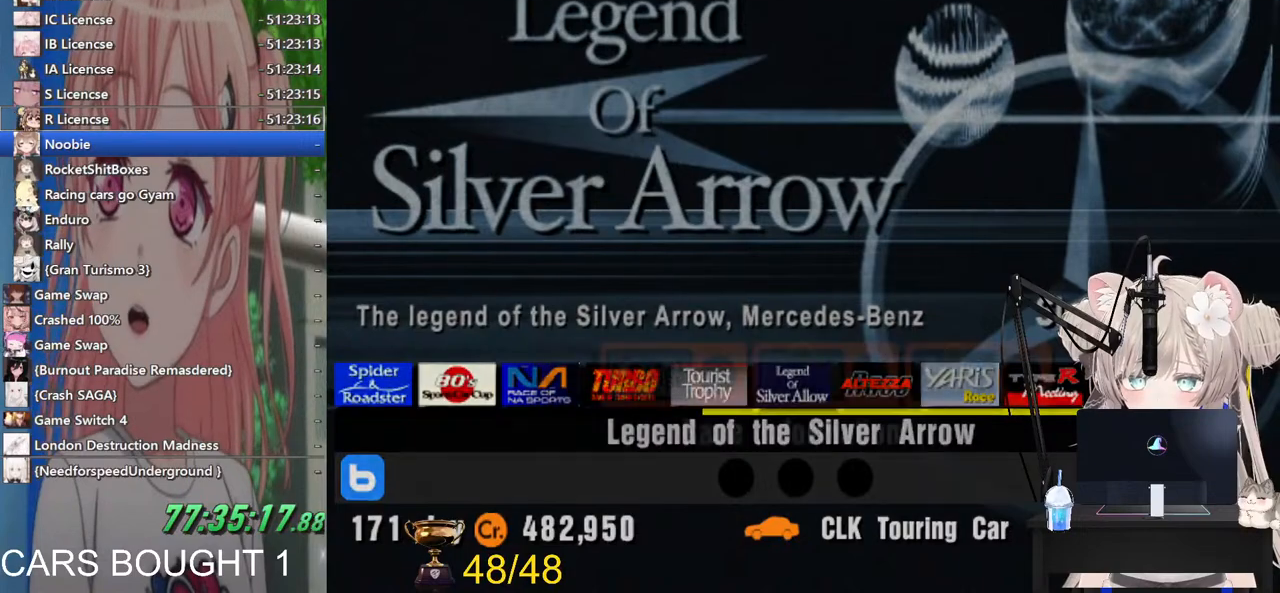
{"buttons": ["DPAD_RIGHT"], "left_stick": "center", "right_stick": "center", "events": [[67, "DPAD_RIGHT", "down"], [217, "DPAD_RIGHT", "up"], [317, "DPAD_RIGHT", "down"], [433, "DPAD_RIGHT", "up"], [500, "DPAD_RIGHT", "down"]]}
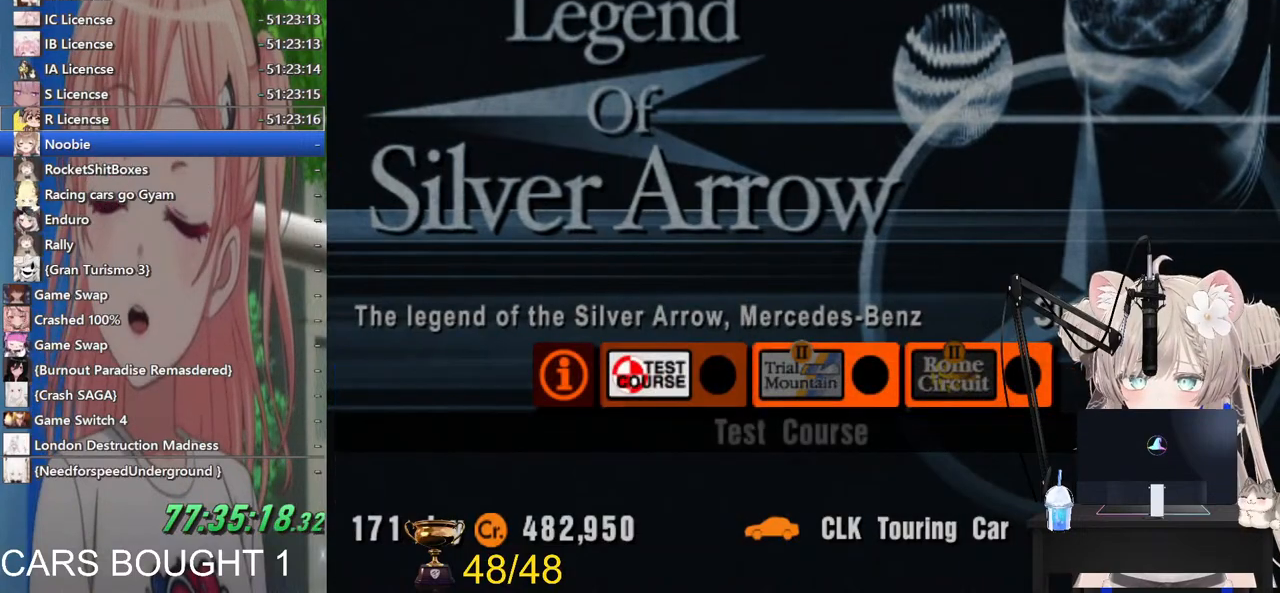
{"buttons": ["CROSS"], "left_stick": "center", "right_stick": "center", "events": [[117, "DPAD_RIGHT", "up"], [367, "DPAD_LEFT", "down"], [433, "DPAD_LEFT", "up"], [500, "CROSS", "down"]]}
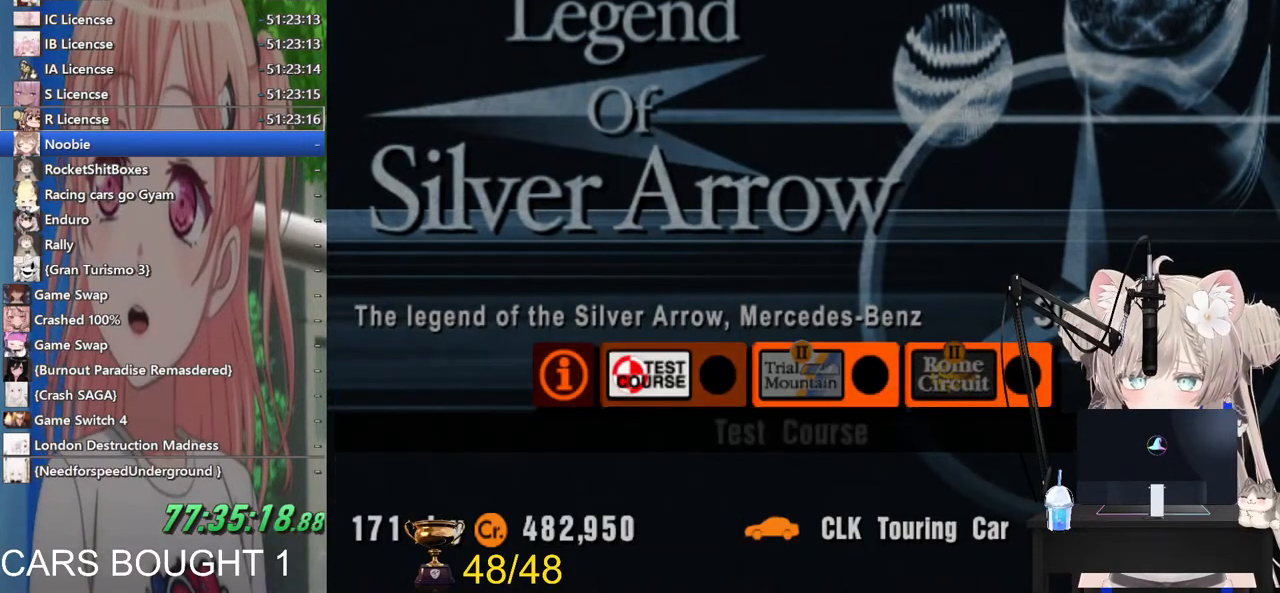
{"buttons": [], "left_stick": "center", "right_stick": "center", "events": [[217, "CROSS", "up"]]}
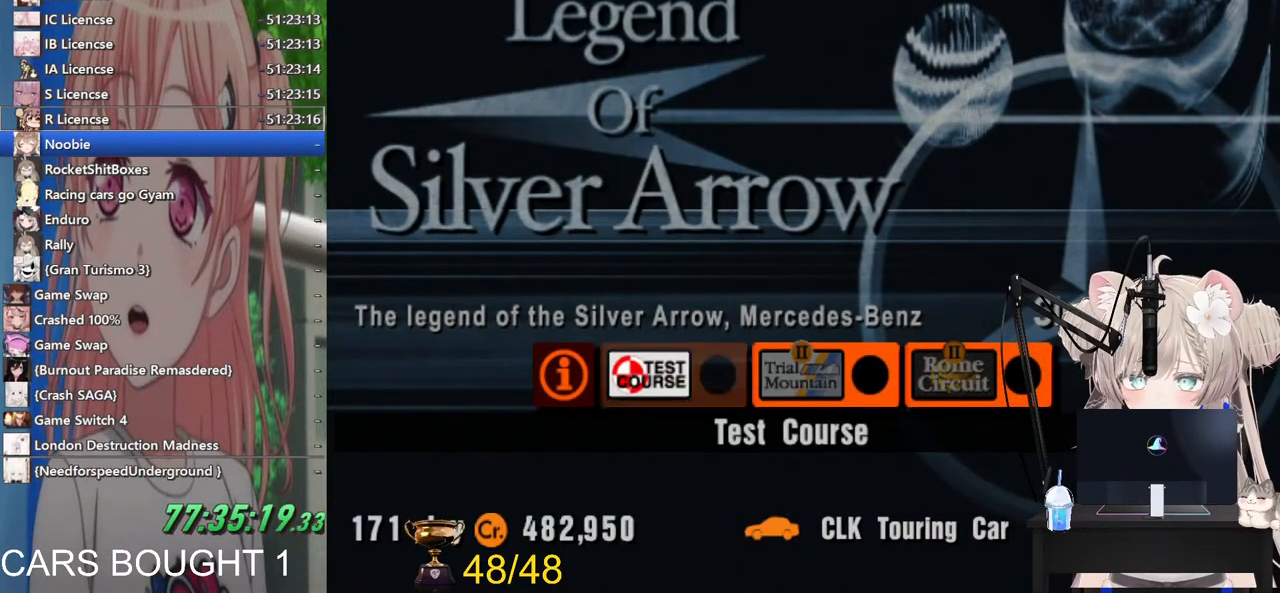
{"buttons": [], "left_stick": "center", "right_stick": "center", "events": []}
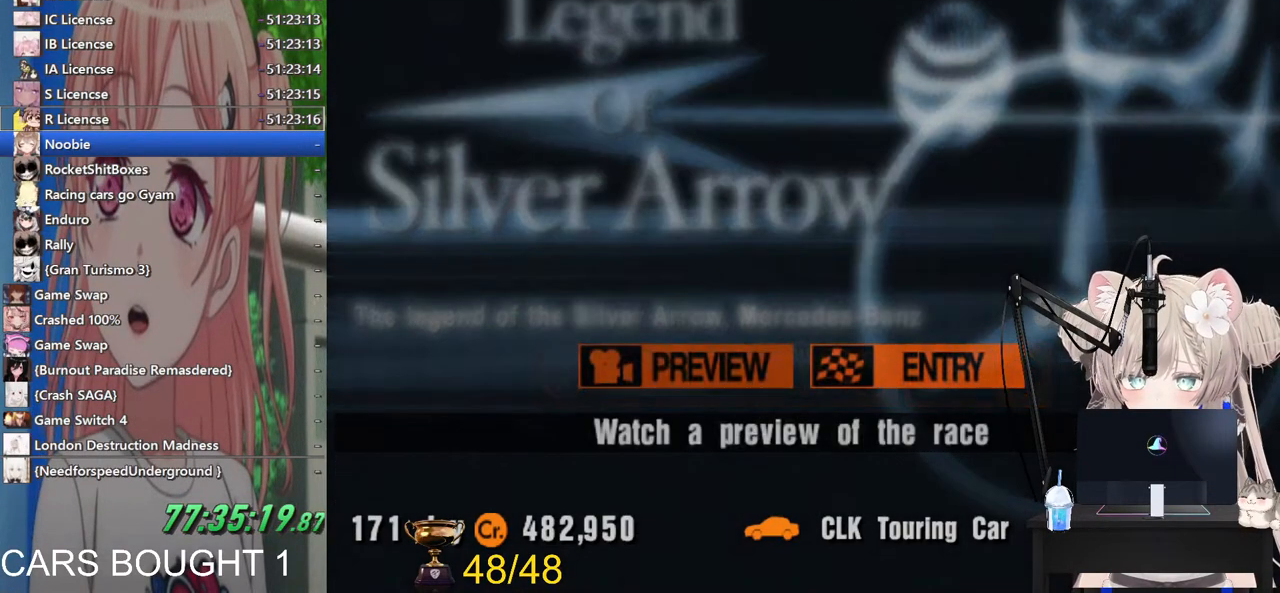
{"buttons": [], "left_stick": "center", "right_stick": "center", "events": [[133, "DPAD_RIGHT", "down"], [233, "DPAD_RIGHT", "up"]]}
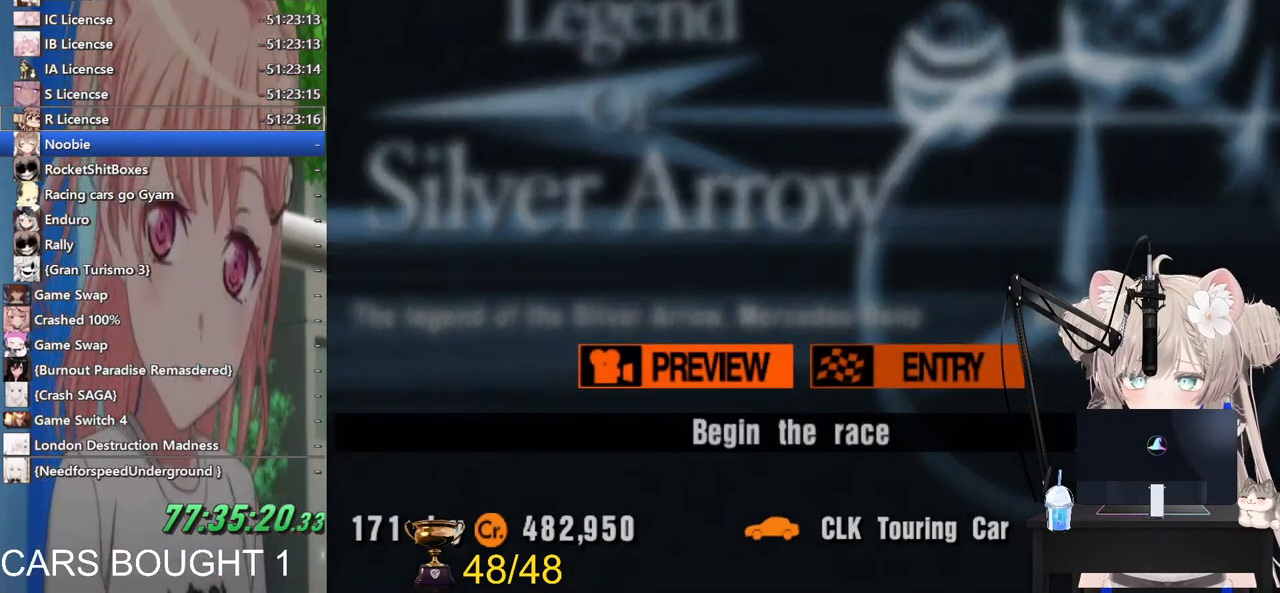
{"buttons": ["CROSS"], "left_stick": "center", "right_stick": "center", "events": [[383, "CROSS", "down"]]}
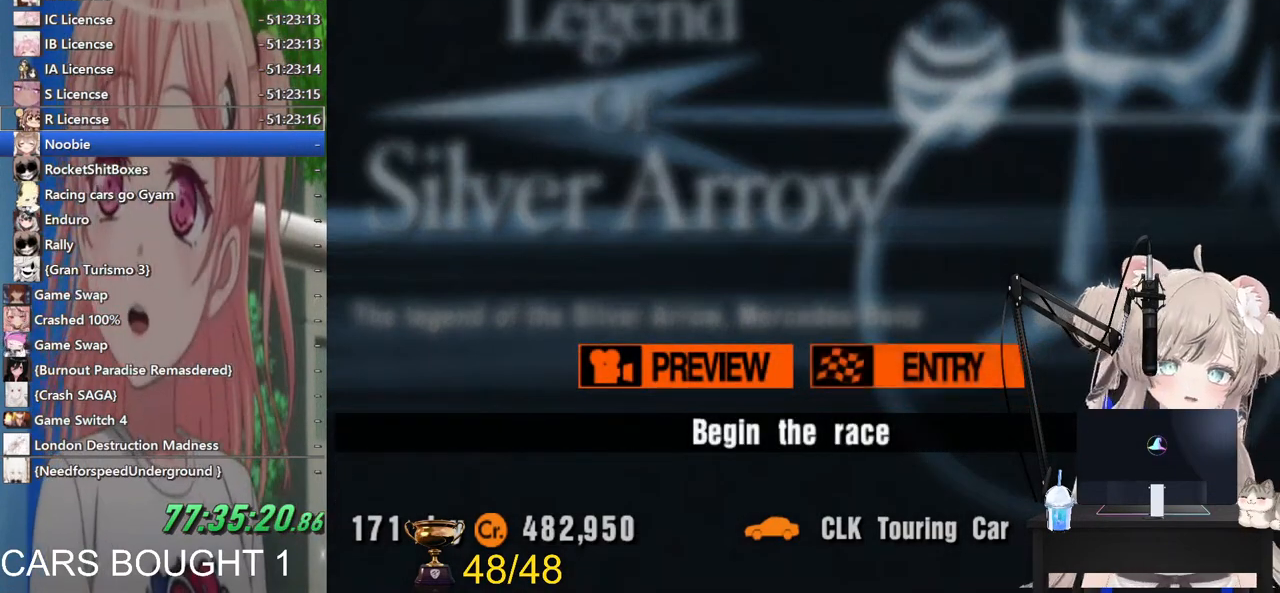
{"buttons": [], "left_stick": "center", "right_stick": "center", "events": [[17, "CROSS", "up"]]}